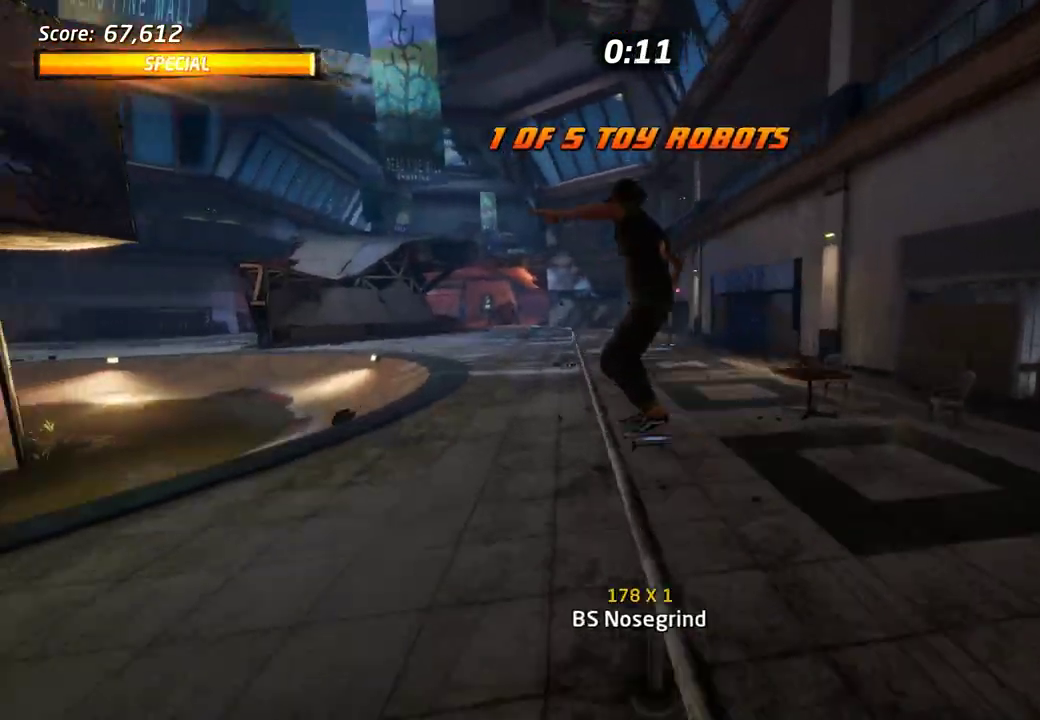
Gameplay with a controller (PlayStation layout); each line is a JSON object with the inputs held at the frame after it. "events" lists button and stick changes between this image and that frame as [ms after this image, input, new state], when the widget could be followed in between. Not read: DPAD_LEFT L3 R1 R3 left_stick right_stick.
{"buttons": [], "events": [[333, "DPAD_UP", "down"], [383, "TRIANGLE", "down"], [500, "DPAD_UP", "up"], [500, "TRIANGLE", "up"]]}
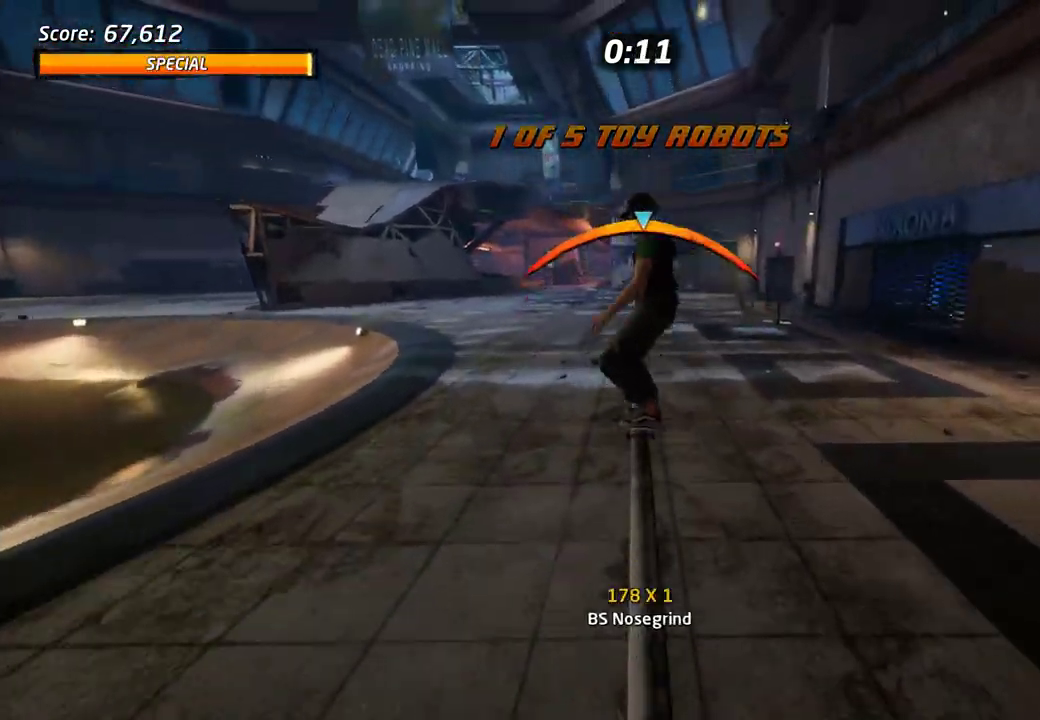
{"buttons": [], "events": [[233, "CROSS", "down"], [316, "CROSS", "up"]]}
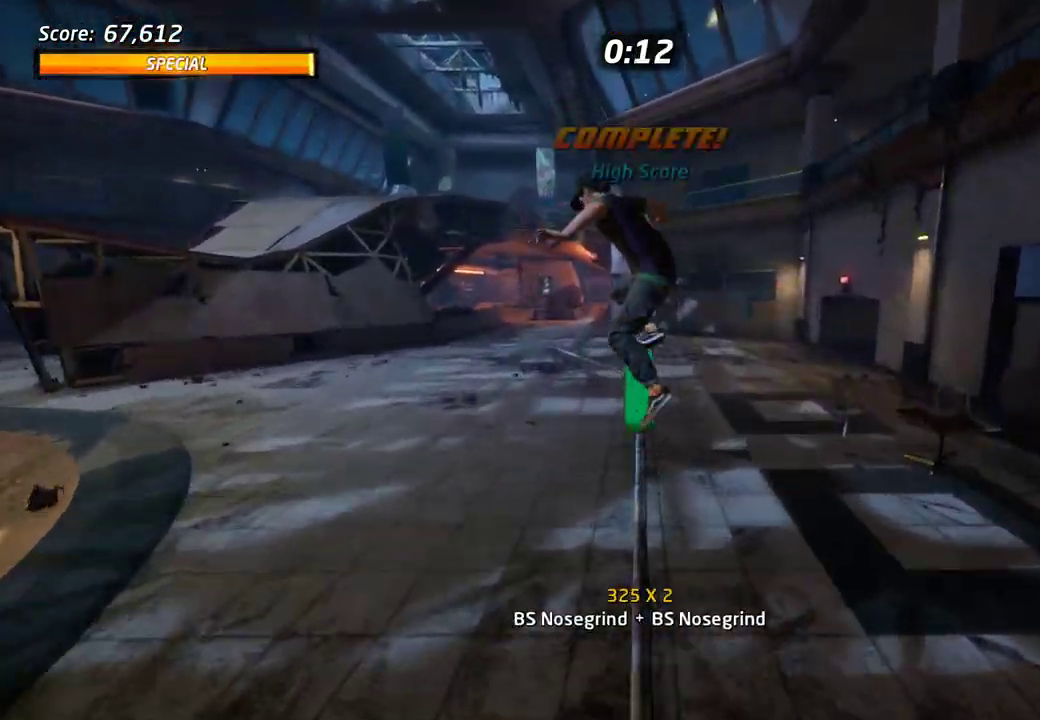
{"buttons": ["CROSS"], "events": [[100, "DPAD_UP", "down"], [216, "TRIANGLE", "down"], [316, "DPAD_UP", "up"], [350, "TRIANGLE", "up"], [483, "CROSS", "down"]]}
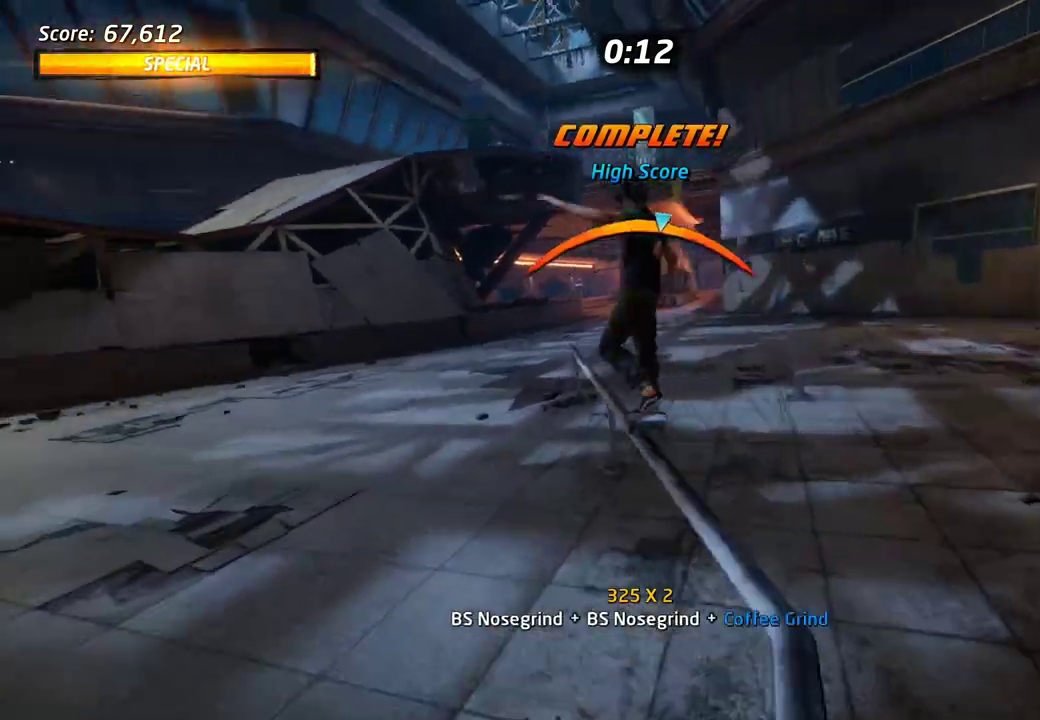
{"buttons": ["CROSS"], "events": [[166, "DPAD_RIGHT", "down"], [250, "DPAD_RIGHT", "up"]]}
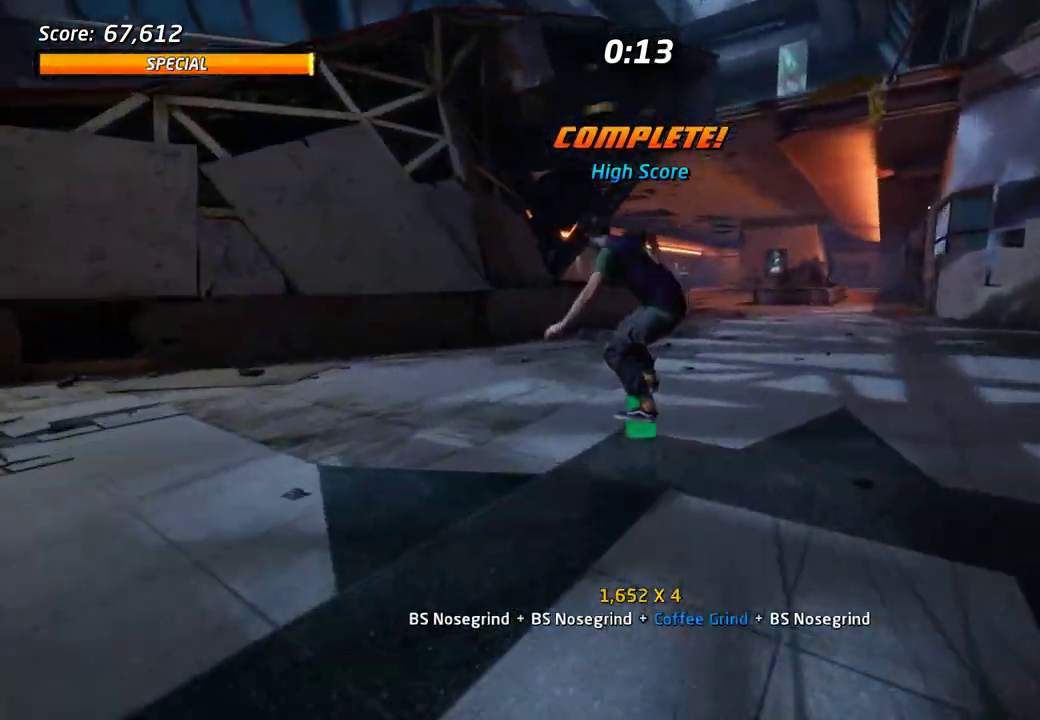
{"buttons": ["CROSS"], "events": [[283, "CROSS", "up"], [283, "SQUARE", "down"], [350, "SQUARE", "up"], [466, "CROSS", "down"]]}
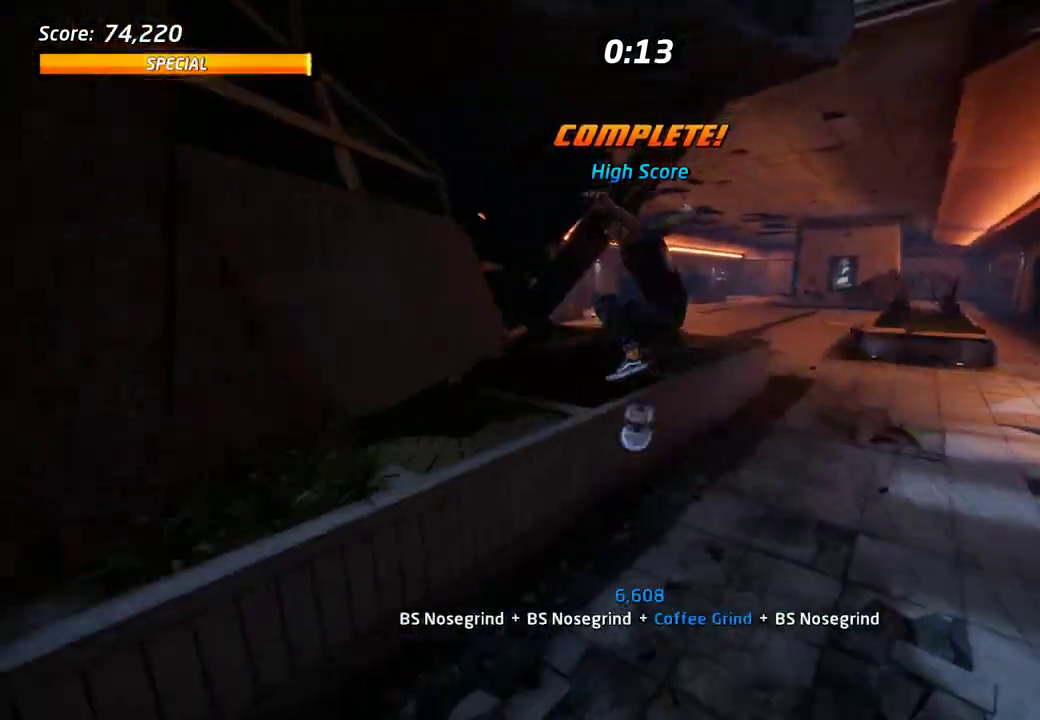
{"buttons": ["CROSS"], "events": []}
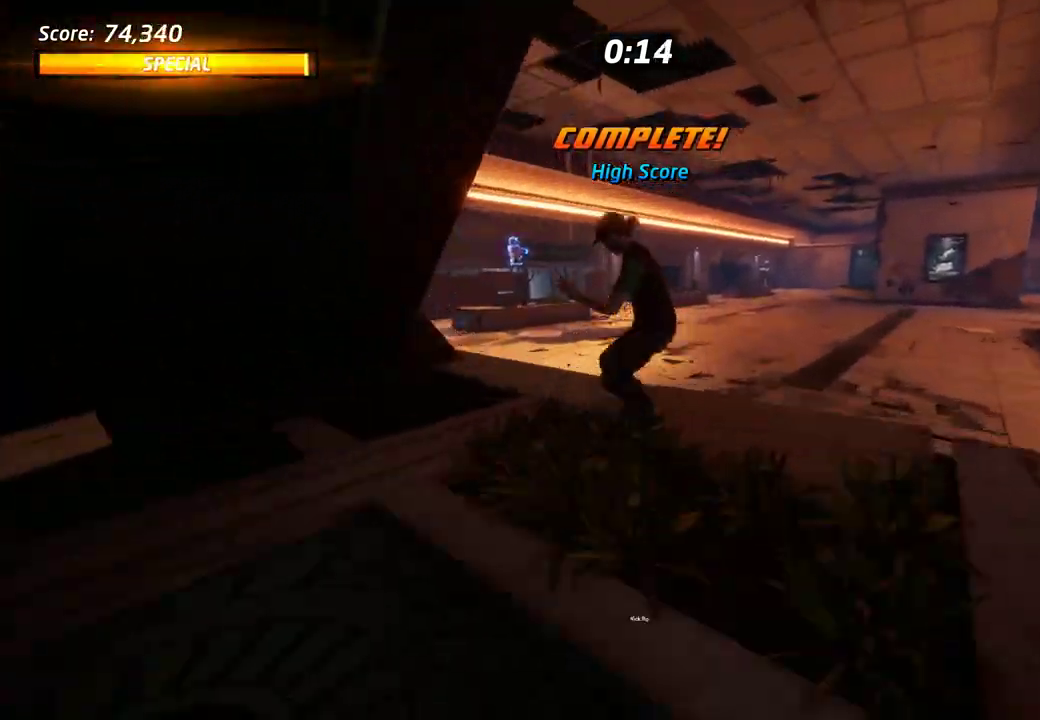
{"buttons": ["CROSS"], "events": []}
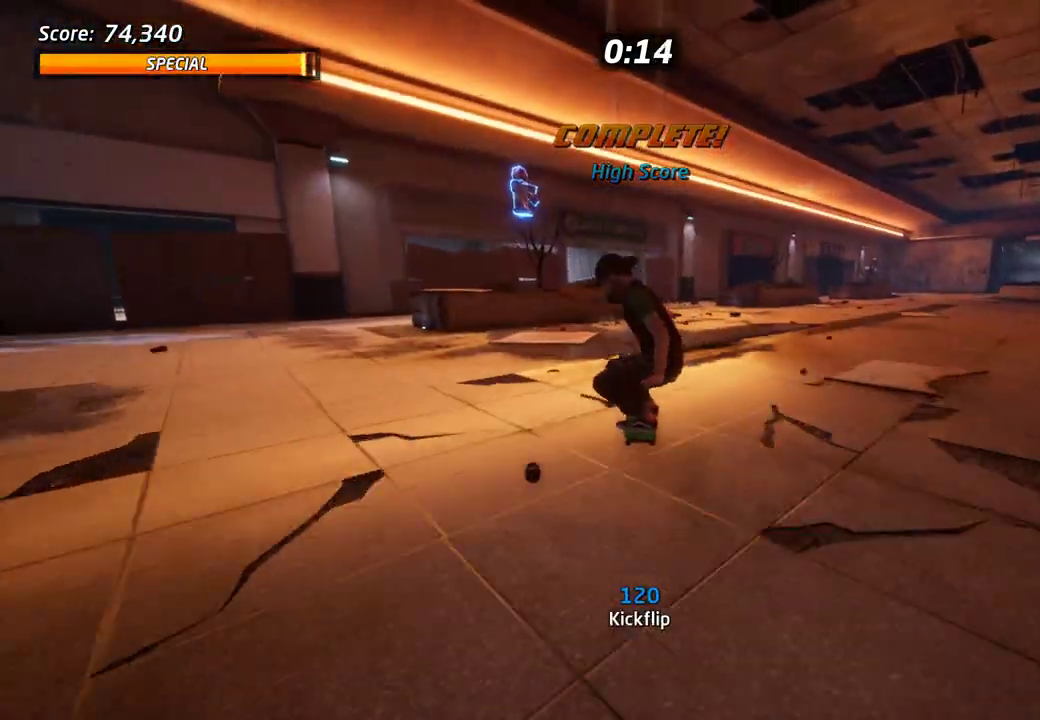
{"buttons": ["CROSS", "DPAD_DOWN"], "events": [[166, "DPAD_RIGHT", "down"], [216, "DPAD_RIGHT", "up"], [316, "DPAD_DOWN", "down"], [366, "DPAD_DOWN", "up"], [450, "DPAD_DOWN", "down"]]}
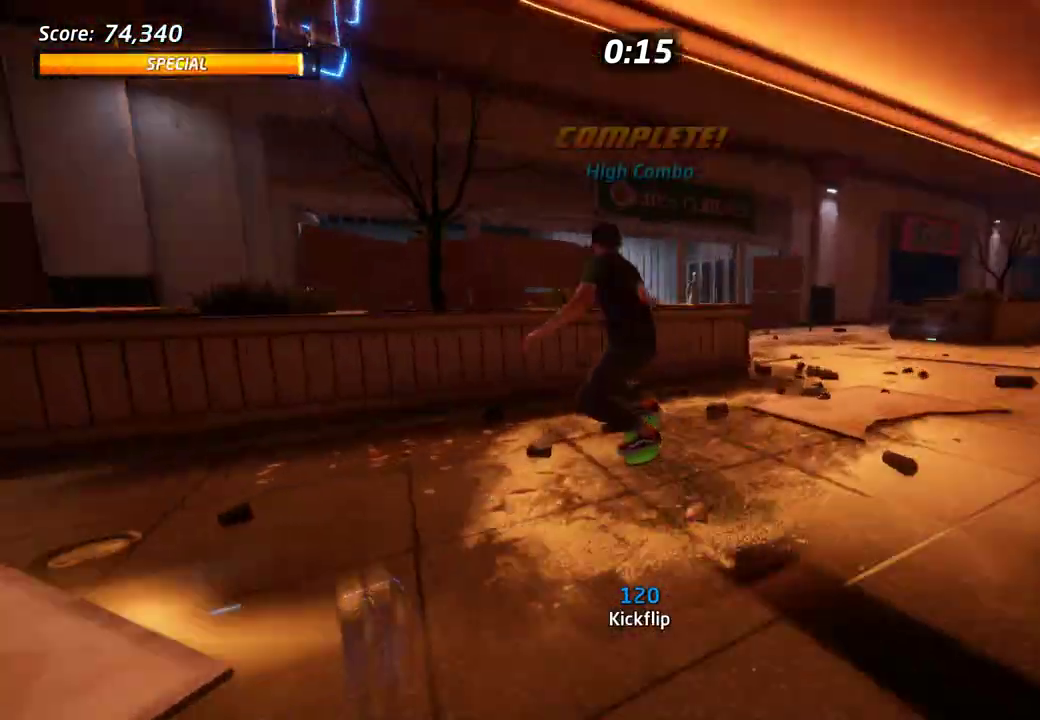
{"buttons": ["DPAD_RIGHT"], "events": [[16, "DPAD_DOWN", "up"], [83, "DPAD_RIGHT", "down"], [83, "TRIANGLE", "down"], [116, "CROSS", "up"], [183, "CROSS", "down"], [233, "CROSS", "up"], [233, "SQUARE", "down"], [233, "TRIANGLE", "up"], [300, "SQUARE", "up"]]}
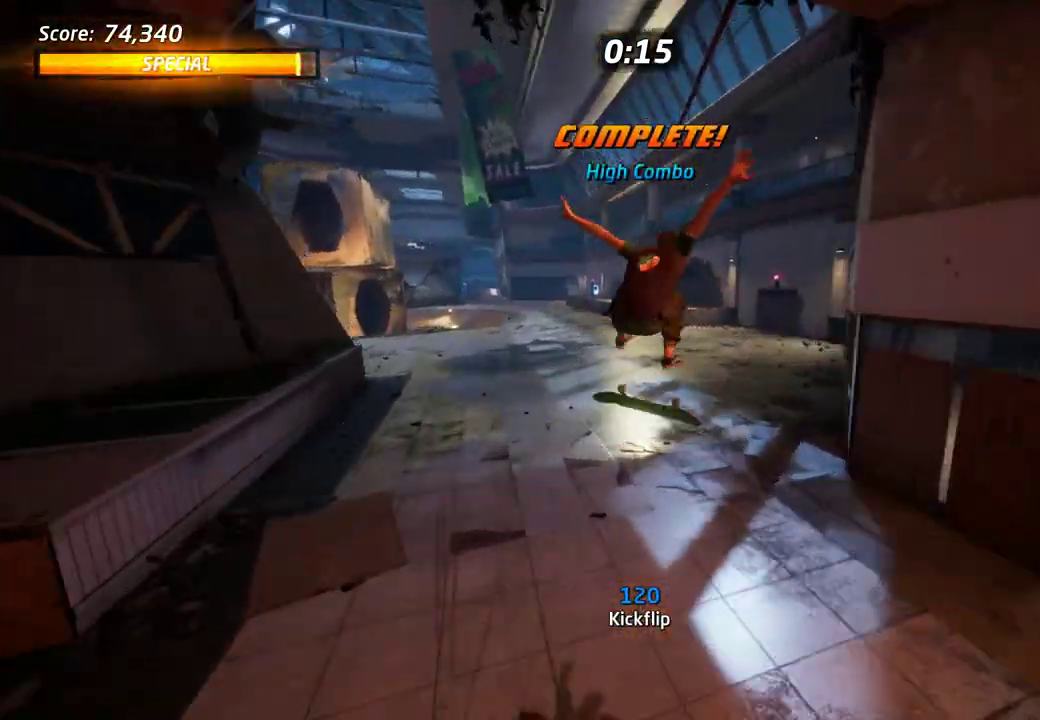
{"buttons": ["CROSS", "TRIANGLE"], "events": [[33, "CROSS", "down"], [166, "DPAD_RIGHT", "up"], [466, "TRIANGLE", "down"]]}
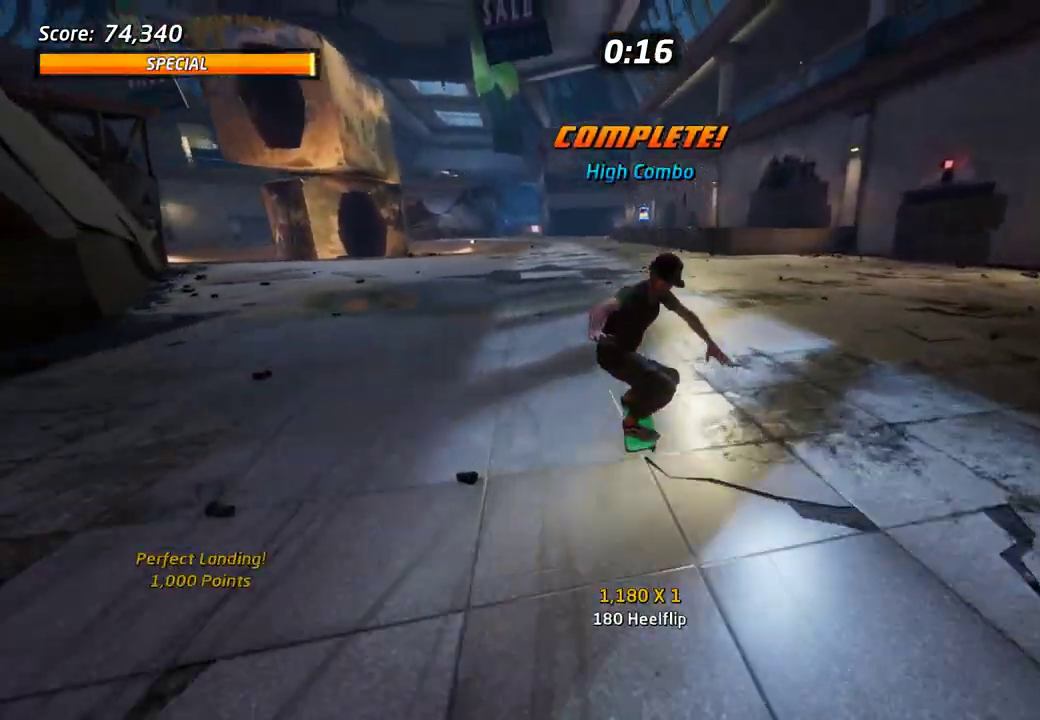
{"buttons": ["CROSS", "TRIANGLE"], "events": [[33, "DPAD_RIGHT", "down"], [100, "DPAD_RIGHT", "up"]]}
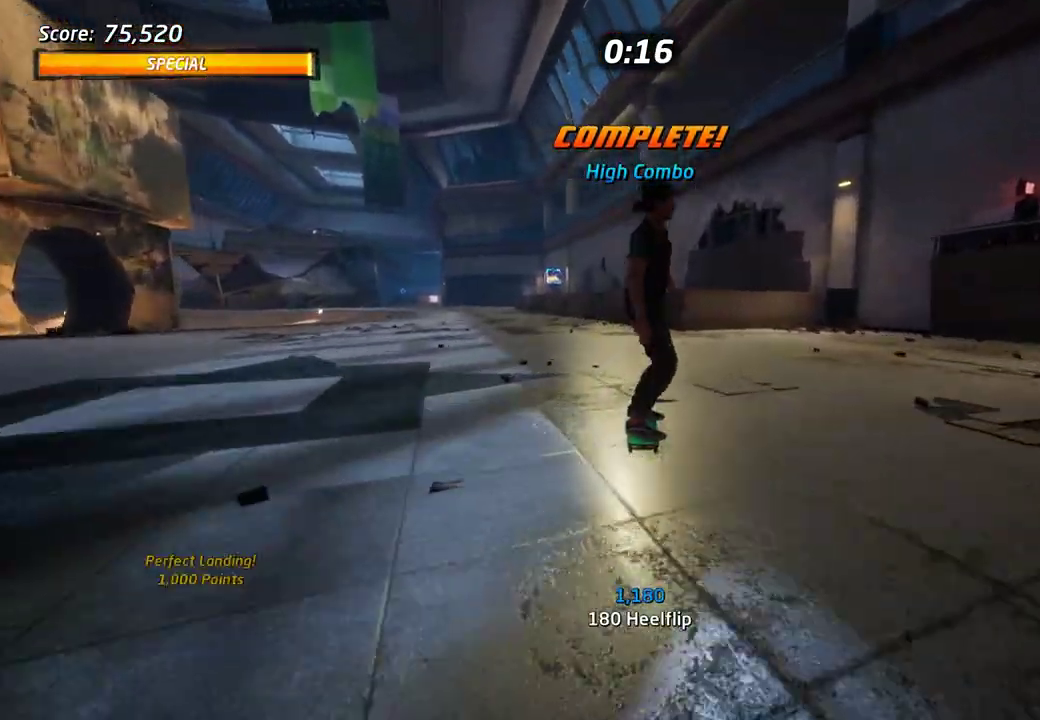
{"buttons": ["CROSS", "TRIANGLE"], "events": []}
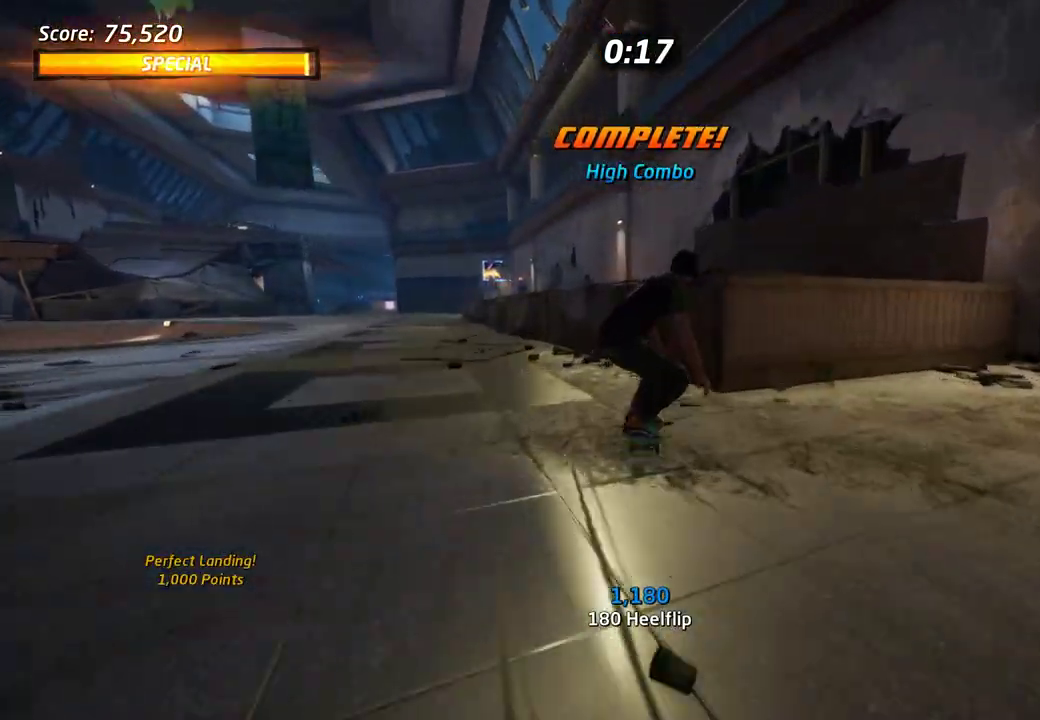
{"buttons": ["CROSS"], "events": [[66, "CROSS", "up"], [133, "CROSS", "down"], [250, "TRIANGLE", "up"], [316, "L2", "down"], [383, "L2", "up"]]}
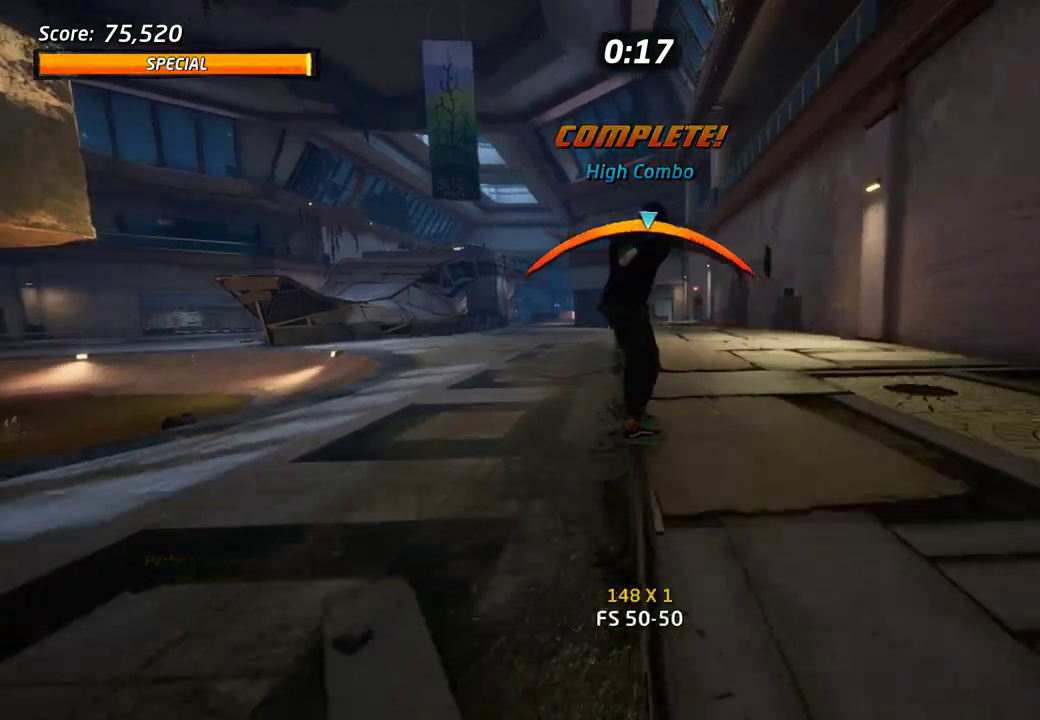
{"buttons": ["CROSS"], "events": []}
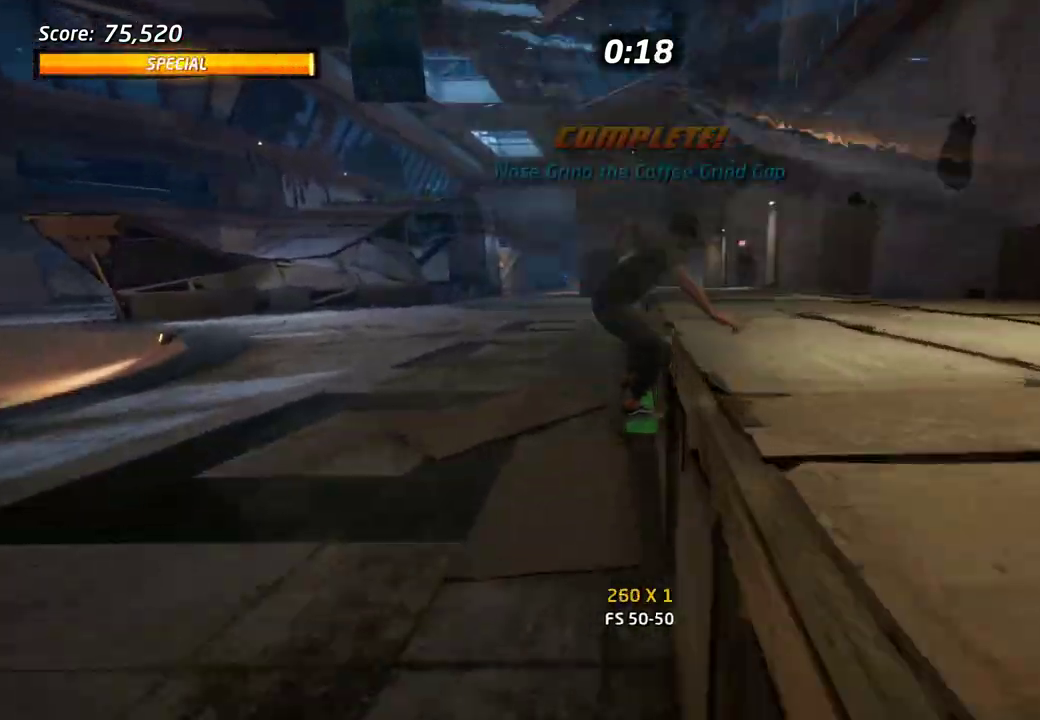
{"buttons": ["CROSS"], "events": [[200, "DPAD_UP", "down"], [233, "TRIANGLE", "down"], [450, "DPAD_UP", "up"], [500, "TRIANGLE", "up"]]}
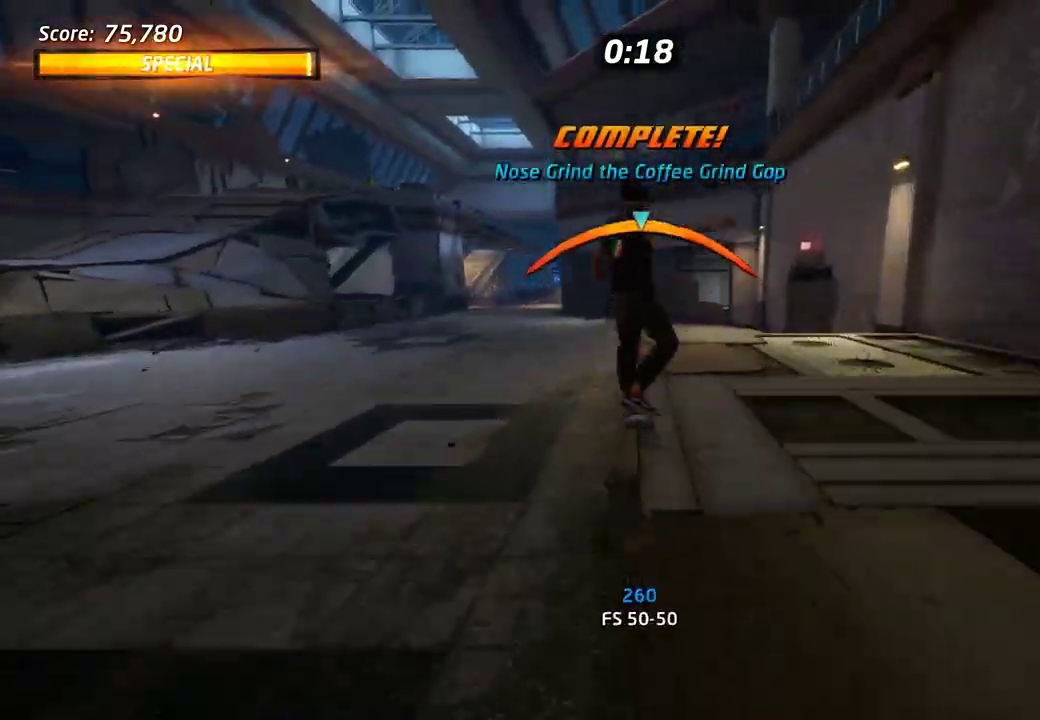
{"buttons": ["CROSS"], "events": []}
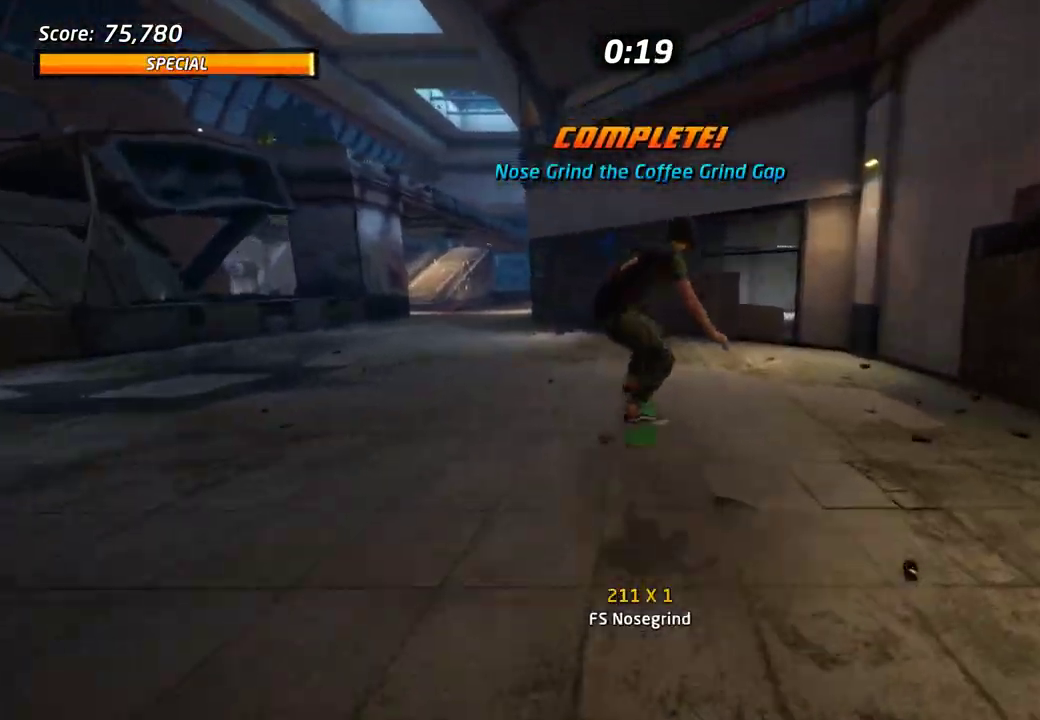
{"buttons": ["CROSS", "TRIANGLE"], "events": [[233, "TRIANGLE", "down"]]}
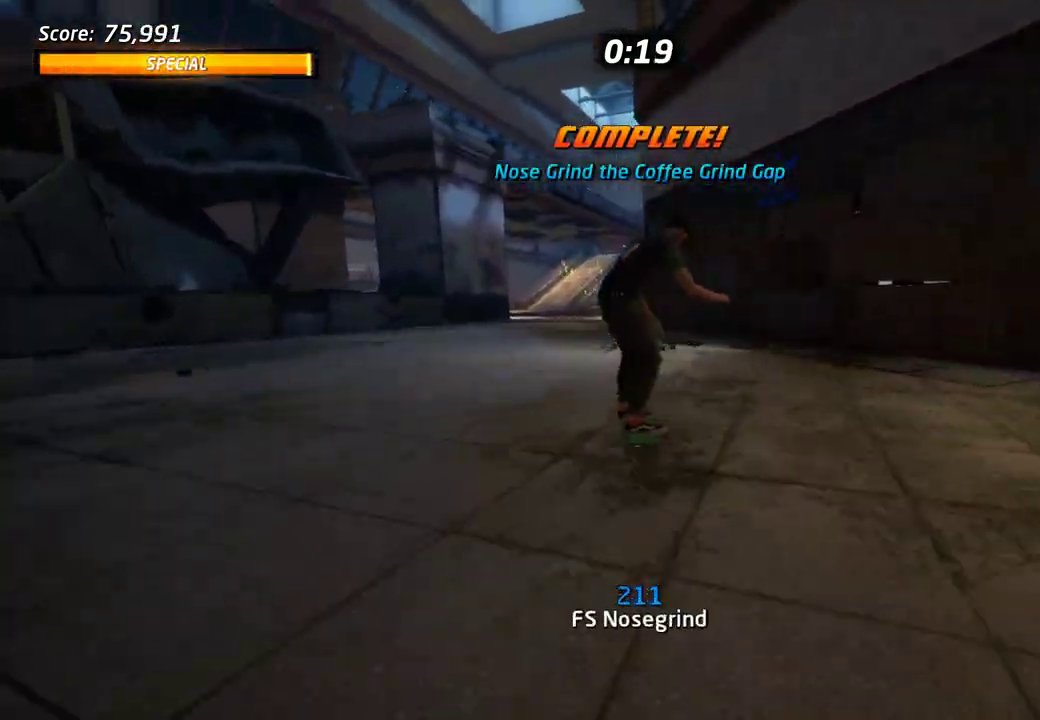
{"buttons": ["CROSS", "TRIANGLE", "DPAD_UP"], "events": [[133, "DPAD_RIGHT", "down"], [233, "DPAD_RIGHT", "up"], [366, "DPAD_UP", "down"], [433, "DPAD_UP", "up"], [500, "DPAD_UP", "down"]]}
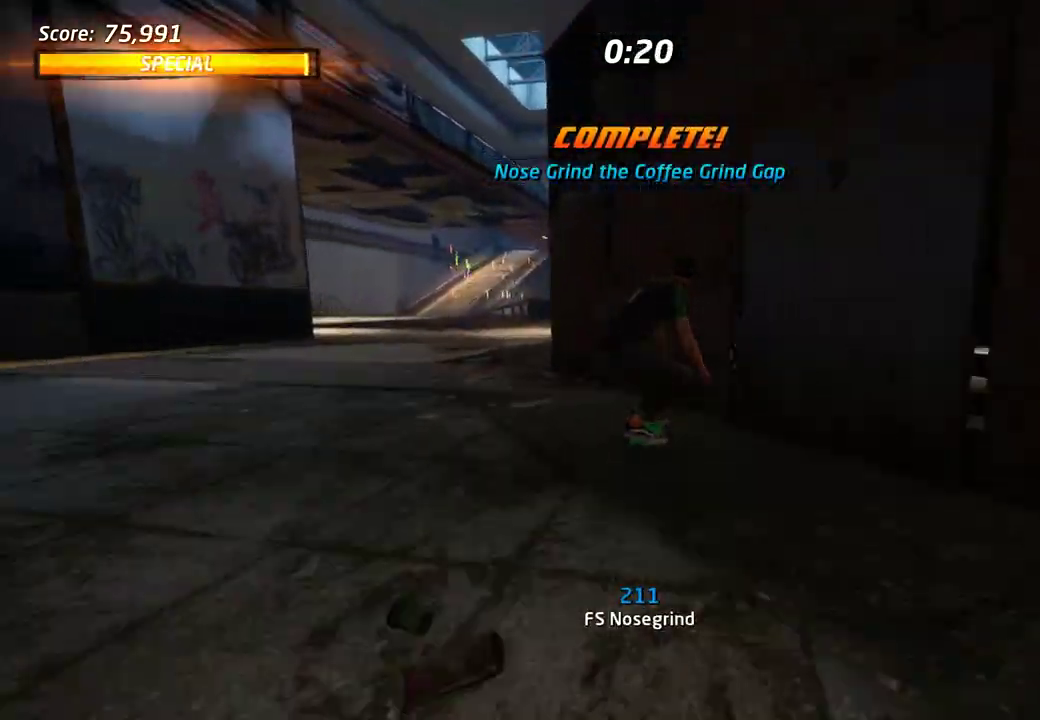
{"buttons": ["CIRCLE", "DPAD_UP"], "events": [[33, "DPAD_UP", "up"], [66, "DPAD_UP", "down"], [200, "CIRCLE", "down"], [200, "CROSS", "up"], [200, "TRIANGLE", "up"]]}
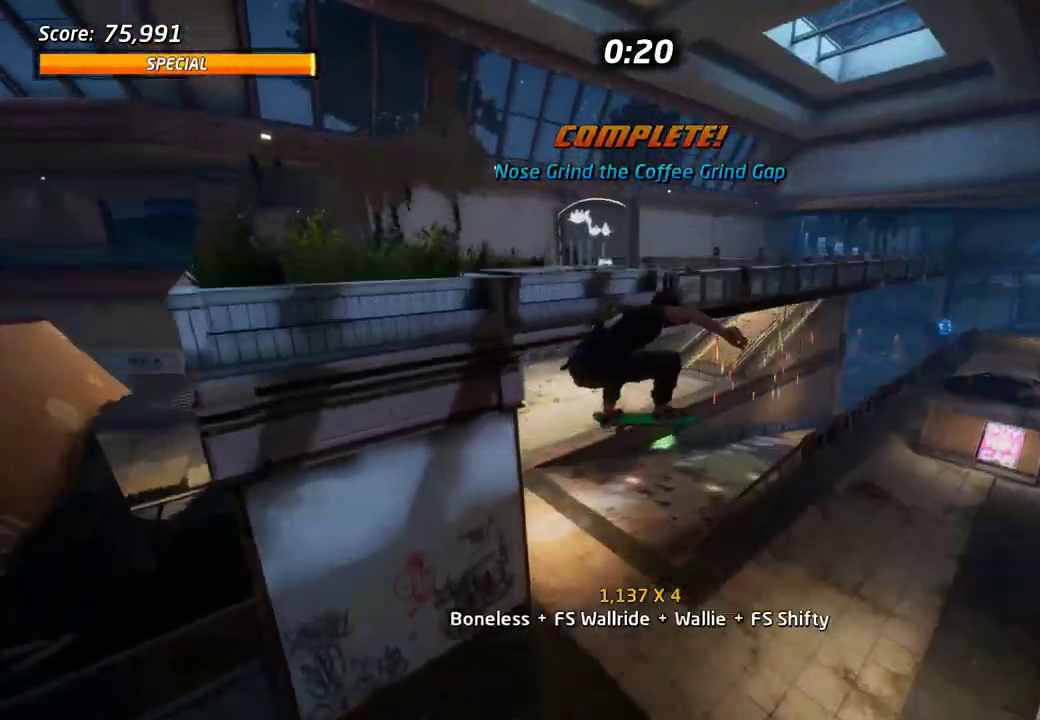
{"buttons": ["CROSS"], "events": [[33, "DPAD_UP", "up"], [366, "CIRCLE", "up"], [466, "CROSS", "down"]]}
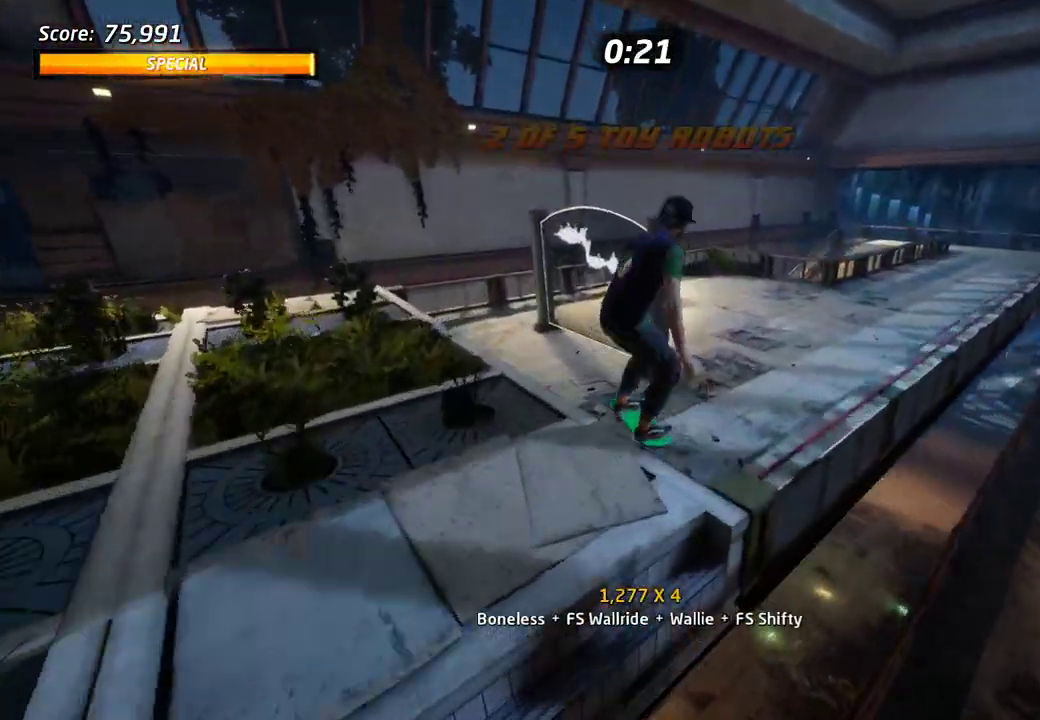
{"buttons": ["CROSS", "DPAD_DOWN", "DPAD_RIGHT"], "events": [[383, "DPAD_RIGHT", "down"], [433, "DPAD_DOWN", "down"]]}
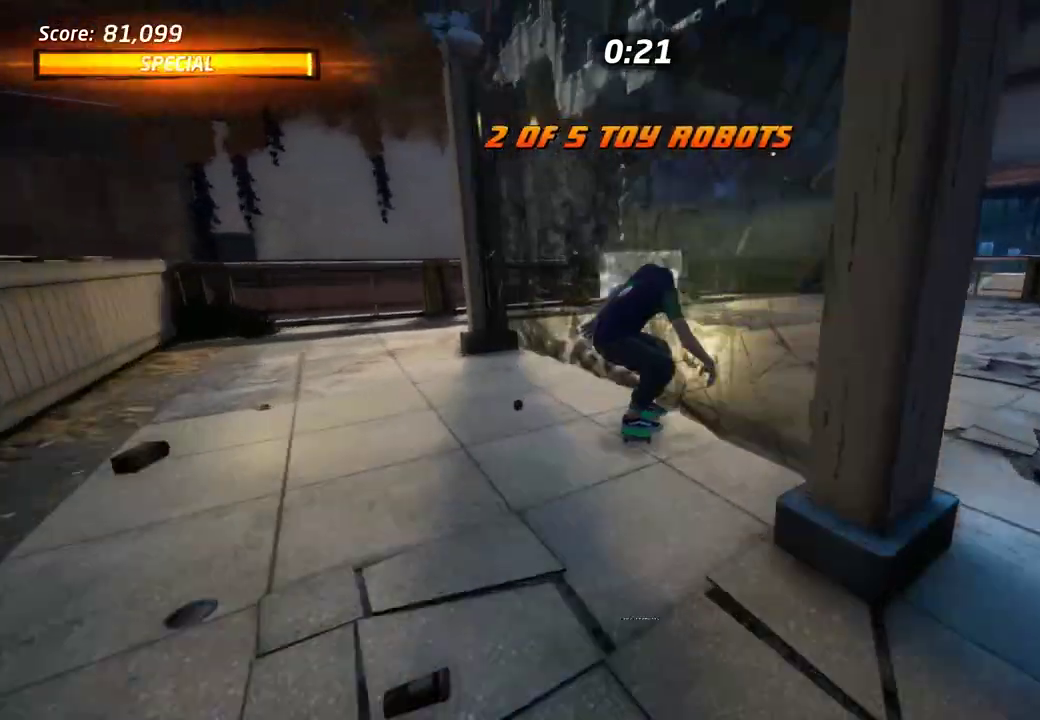
{"buttons": ["CROSS", "TRIANGLE"], "events": [[133, "TRIANGLE", "down"], [266, "DPAD_DOWN", "up"], [333, "DPAD_RIGHT", "up"]]}
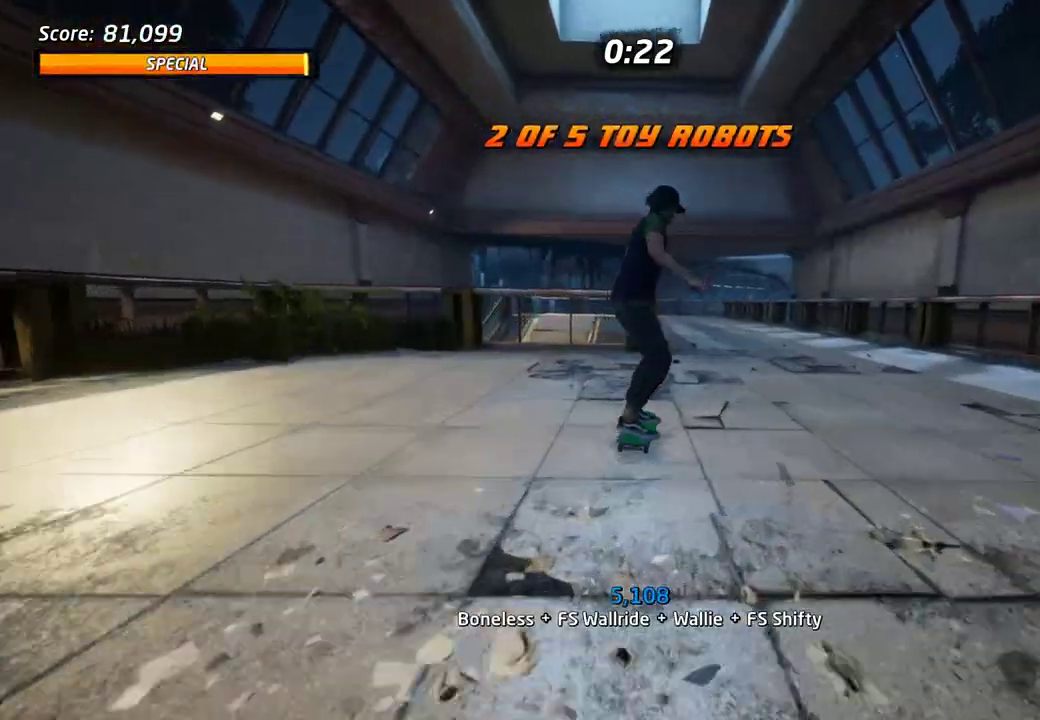
{"buttons": ["CROSS", "TRIANGLE"], "events": [[233, "CROSS", "up"], [300, "CROSS", "down"], [350, "CROSS", "up"], [433, "CROSS", "down"]]}
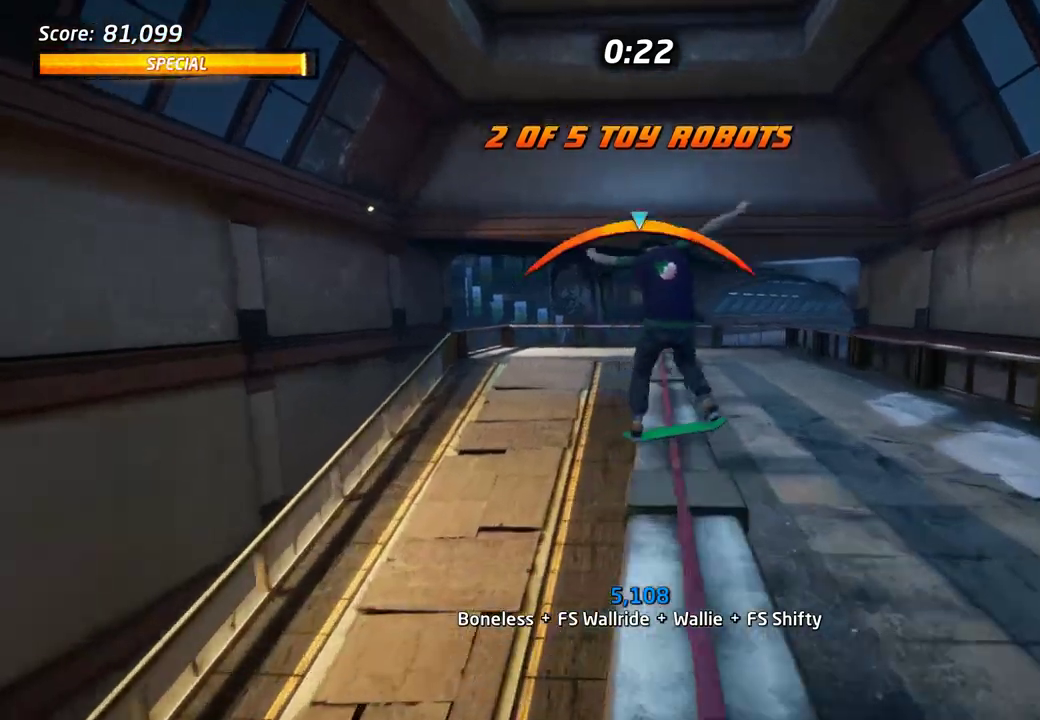
{"buttons": ["CROSS"], "events": [[83, "TRIANGLE", "up"], [150, "CROSS", "up"], [150, "SQUARE", "down"], [233, "SQUARE", "up"], [416, "CROSS", "down"]]}
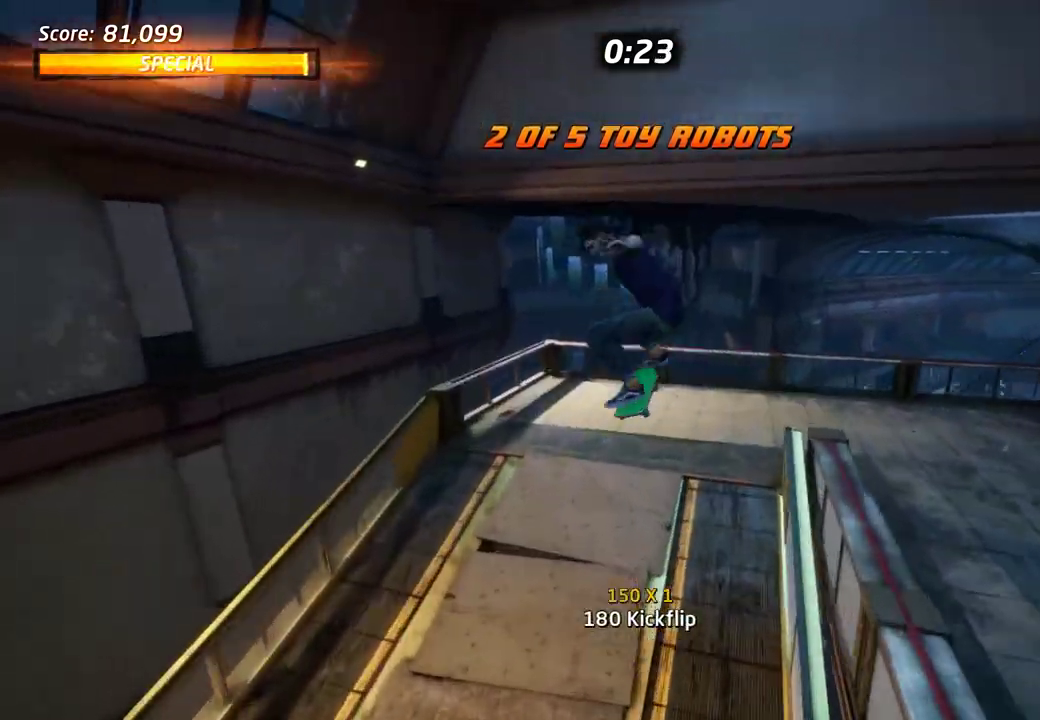
{"buttons": ["CROSS", "TRIANGLE", "DPAD_DOWN", "DPAD_RIGHT"], "events": [[366, "DPAD_RIGHT", "down"], [400, "DPAD_DOWN", "down"], [500, "TRIANGLE", "down"]]}
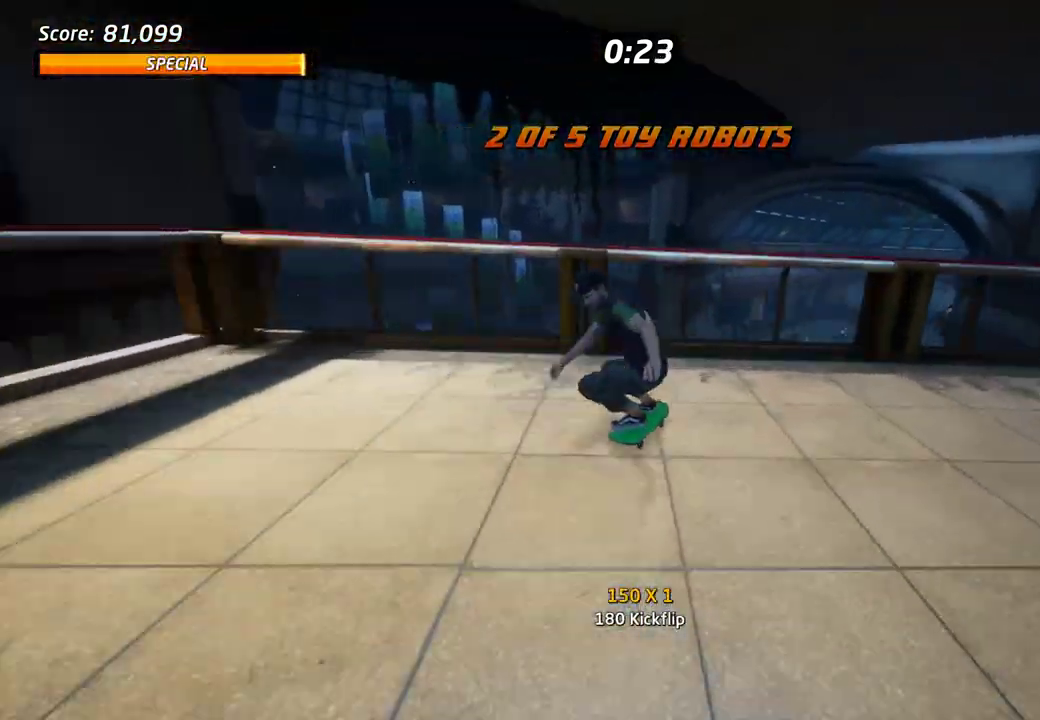
{"buttons": ["CIRCLE"], "events": [[50, "CROSS", "up"], [100, "CROSS", "down"], [133, "DPAD_RIGHT", "up"], [200, "CROSS", "up"], [200, "TRIANGLE", "up"], [266, "CIRCLE", "down"], [433, "DPAD_DOWN", "up"]]}